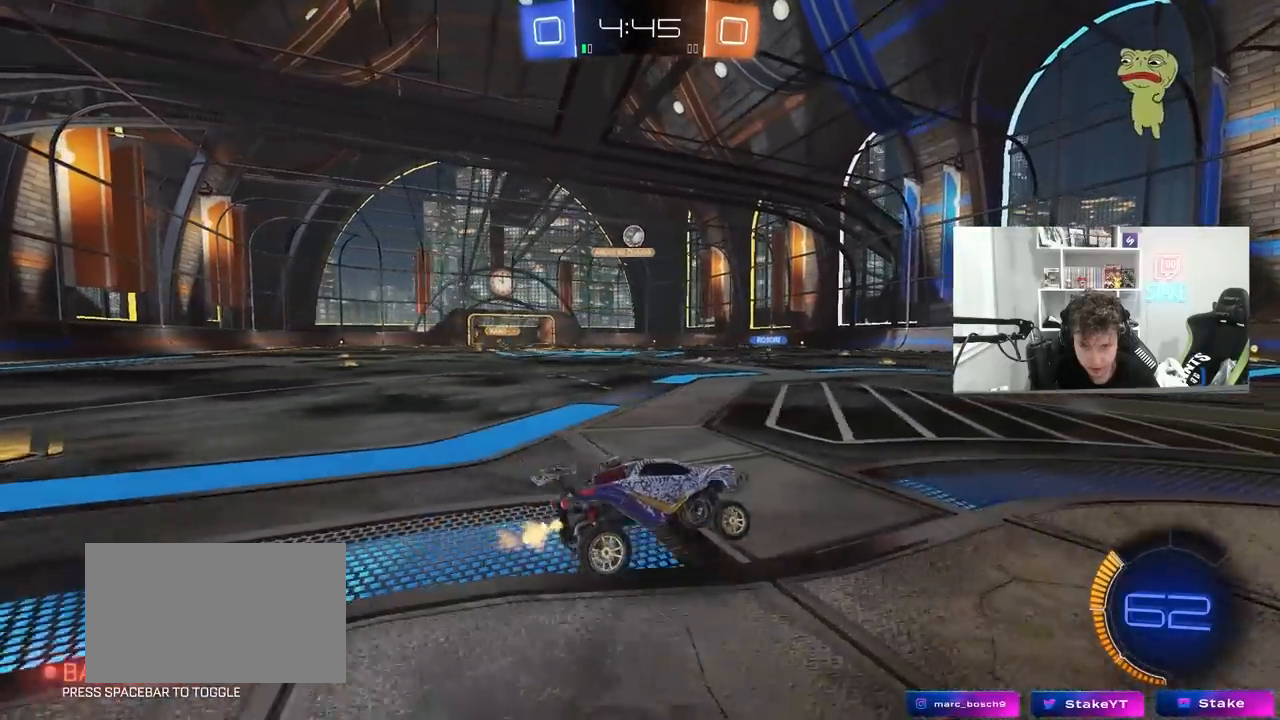
Gameplay with keyboard and mouse; each line is a JSON object with the keys and mouse buttons held at the frame after it. "events" lists presses ("down") and releases ("up") of "1", "2", "3", "4", "5", "a", "alt", "c", "caps_lock", "ctrl", "d", "e", "f", "g", "q", "r", "s", "shift", "space", "t", "tab", "v", "w", "x", "z", "mouse_left", "mouse_wheel" and "mouse_right" between this image and that frame as [ms after this image, input, new state], when the widget could be followed in between. "mouse_left", "mouse_wheel", "mouse_right" = the "left", "wheel", "right" buttons of the "mouse" list. No other keys are recorded. "wheel" means that the mouse wheel is clicked or scrolled. "mouse_move" is the direction in which the mouse moves at that frame (one of eight, or "still"), when it could be read.
{"keys": ["w"], "mouse": ["left"], "mouse_move": "still", "events": [[133, "a", "down"], [333, "a", "up"], [367, "a", "down"], [367, "mouse_left", "down"], [467, "a", "up"]]}
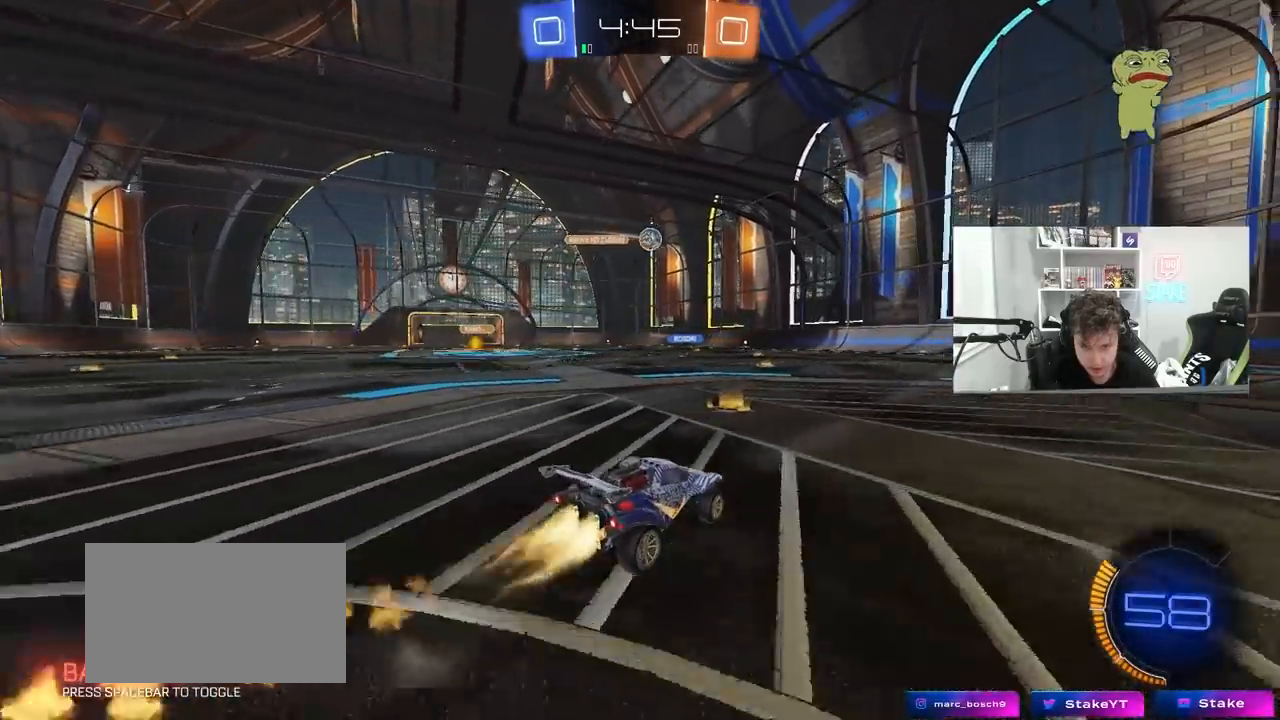
{"keys": ["d", "w"], "mouse": [], "mouse_move": "still", "events": [[150, "a", "down"], [200, "a", "up"], [250, "d", "down"], [483, "mouse_left", "up"]]}
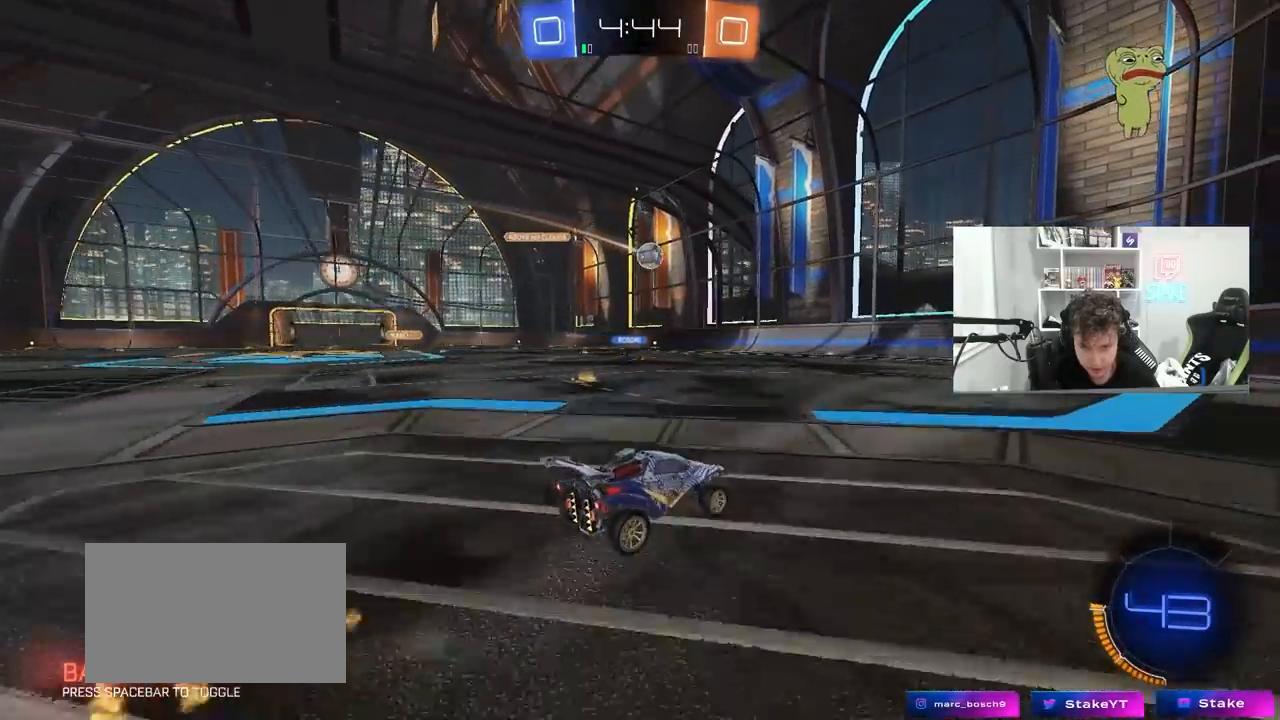
{"keys": ["w"], "mouse": [], "mouse_move": "still", "events": [[33, "d", "up"], [217, "mouse_left", "down"], [400, "mouse_left", "up"]]}
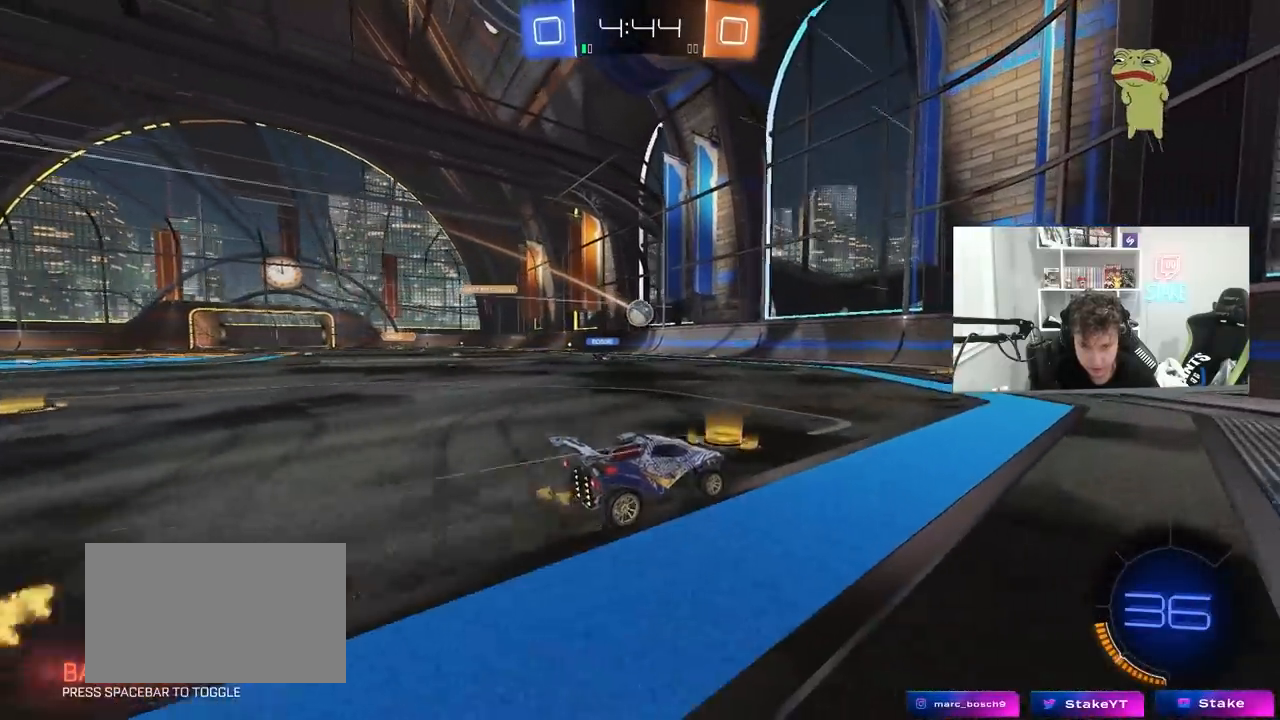
{"keys": ["a"], "mouse": [], "mouse_move": "still", "events": [[50, "d", "down"], [133, "d", "up"], [183, "a", "down"], [183, "shift", "down"], [367, "w", "up"], [417, "shift", "up"]]}
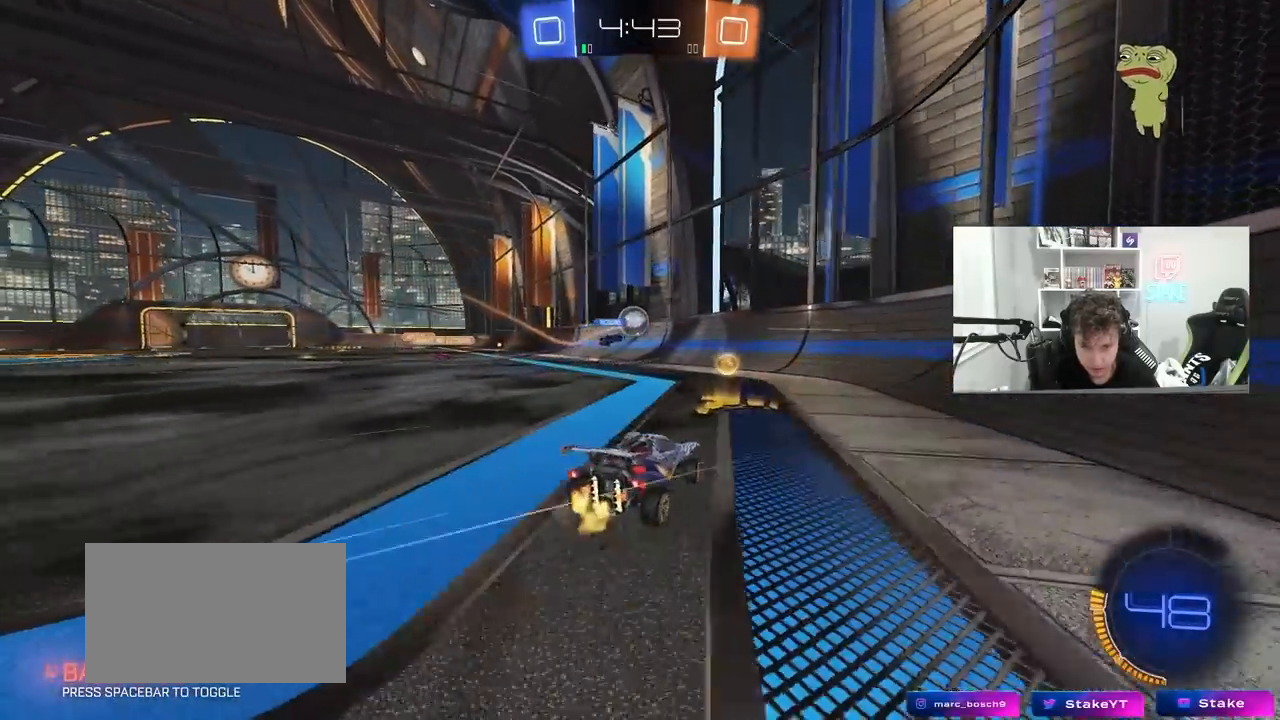
{"keys": ["d", "w"], "mouse": ["left"], "mouse_move": "still", "events": [[200, "mouse_left", "down"], [200, "w", "down"], [483, "a", "up"], [483, "d", "down"]]}
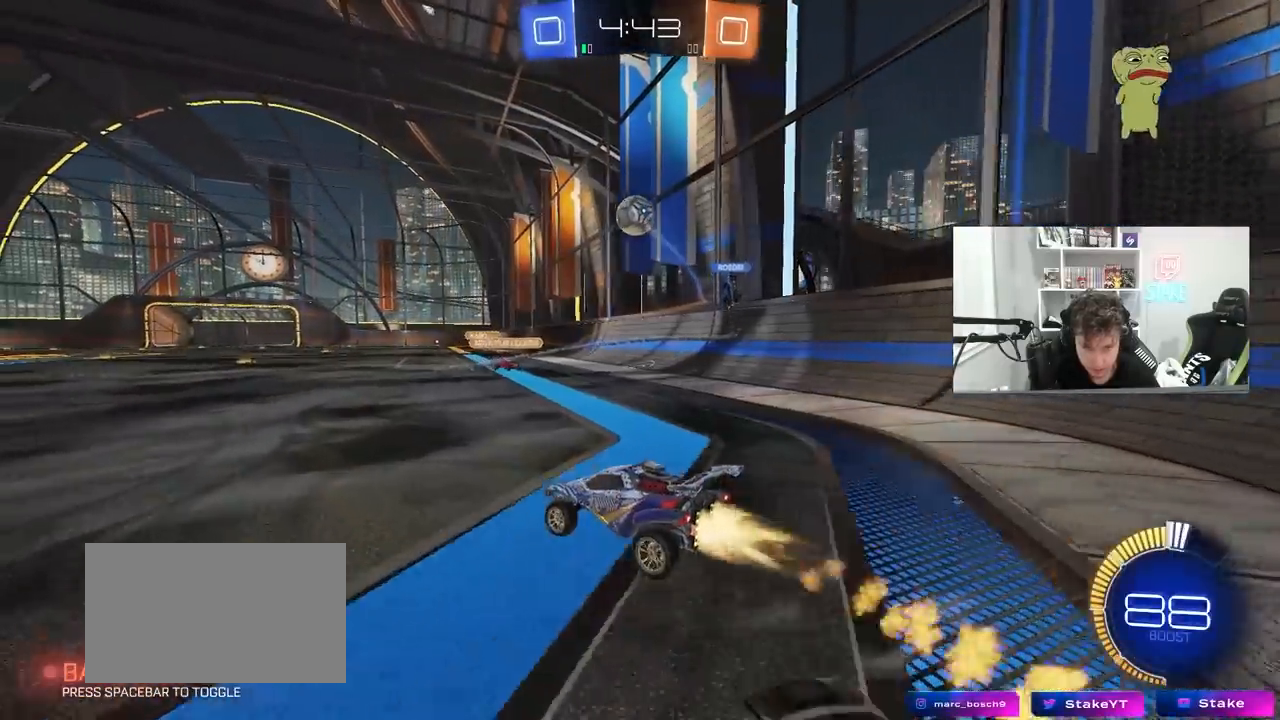
{"keys": [], "mouse": ["left", "right"], "mouse_move": "up-left", "events": [[267, "d", "up"], [267, "mouse_right", "down"], [267, "w", "up"], [317, "s", "down"], [450, "mouse_left", "up"], [450, "mouse_right", "up"], [500, "mouse_left", "down"], [500, "mouse_right", "down"], [500, "s", "up"]]}
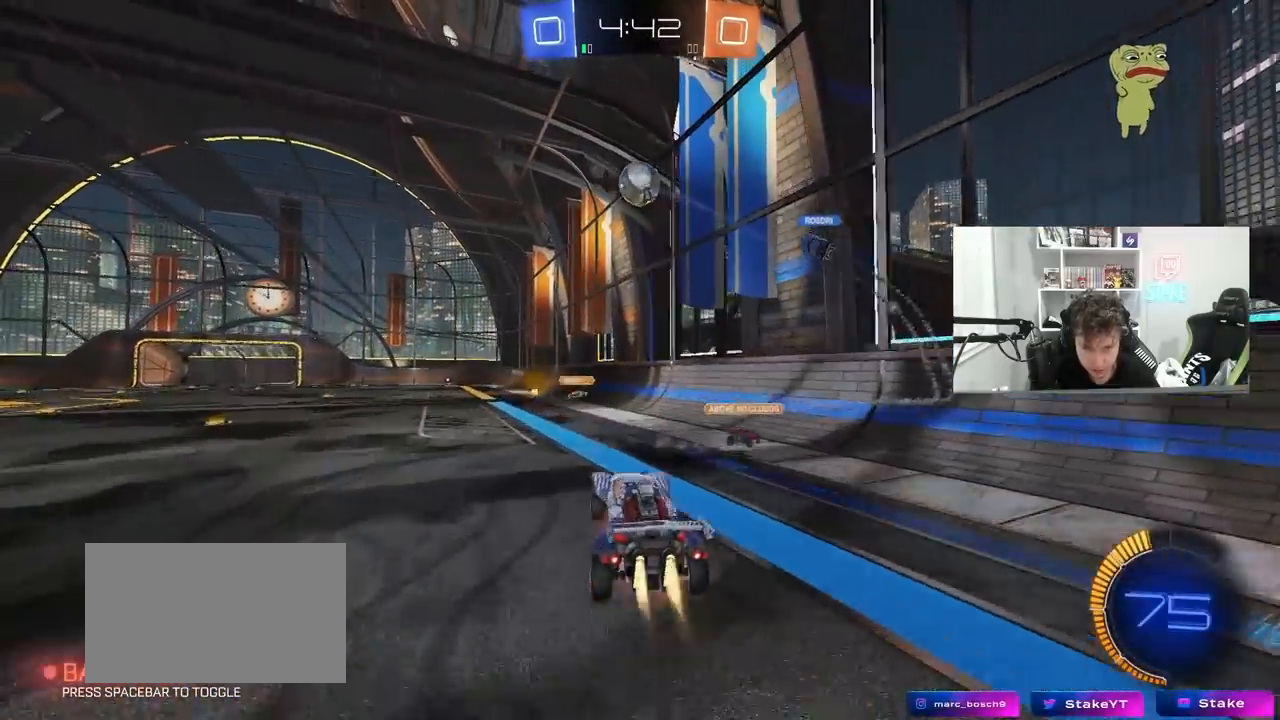
{"keys": ["a"], "mouse": ["left"], "mouse_move": "still", "events": [[50, "d", "down"], [50, "s", "down"], [83, "a", "down"], [133, "d", "up"], [133, "s", "up"], [133, "shift", "down"], [233, "mouse_right", "up"], [233, "shift", "up"], [283, "d", "down"], [283, "w", "down"], [333, "a", "up"], [333, "d", "up"], [383, "w", "up"], [417, "a", "down"]]}
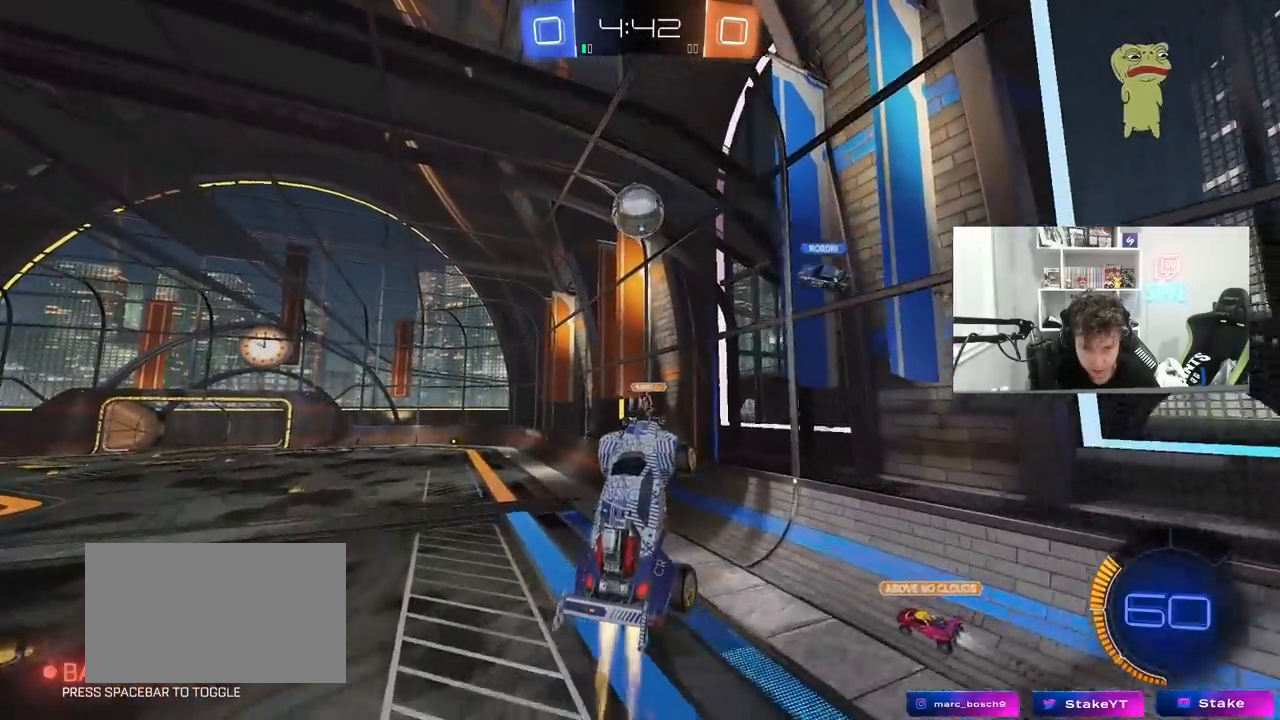
{"keys": ["a", "w"], "mouse": ["left"], "mouse_move": "still", "events": [[17, "a", "up"], [100, "a", "down"], [100, "d", "down"], [100, "s", "down"], [200, "a", "up"], [200, "s", "up"], [300, "d", "up"], [333, "a", "down"], [333, "w", "down"], [383, "w", "up"], [433, "w", "down"]]}
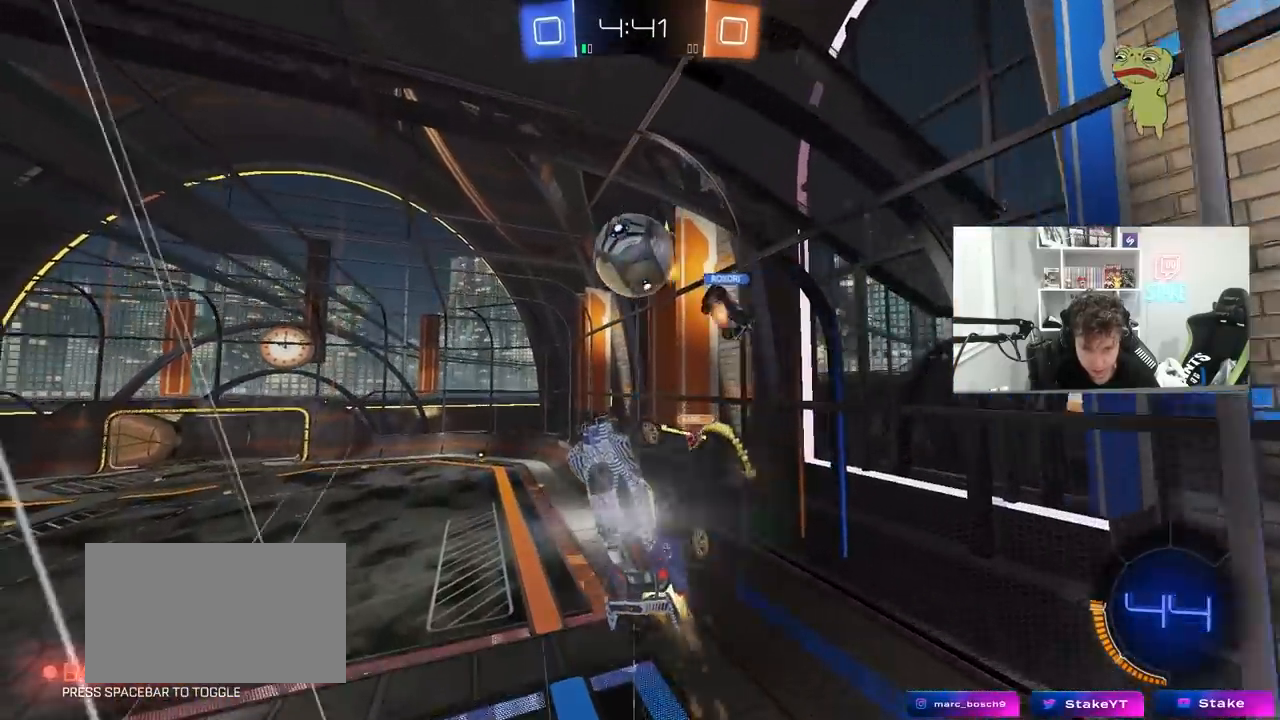
{"keys": ["a", "shift"], "mouse": [], "mouse_move": "still", "events": [[83, "a", "up"], [83, "w", "up"], [167, "d", "down"], [167, "mouse_left", "up"], [167, "s", "down"], [217, "a", "down"], [217, "d", "up"], [217, "shift", "down"], [317, "a", "up"], [317, "d", "down"], [367, "s", "up"], [367, "shift", "up"], [450, "a", "down"], [450, "d", "up"], [450, "shift", "down"]]}
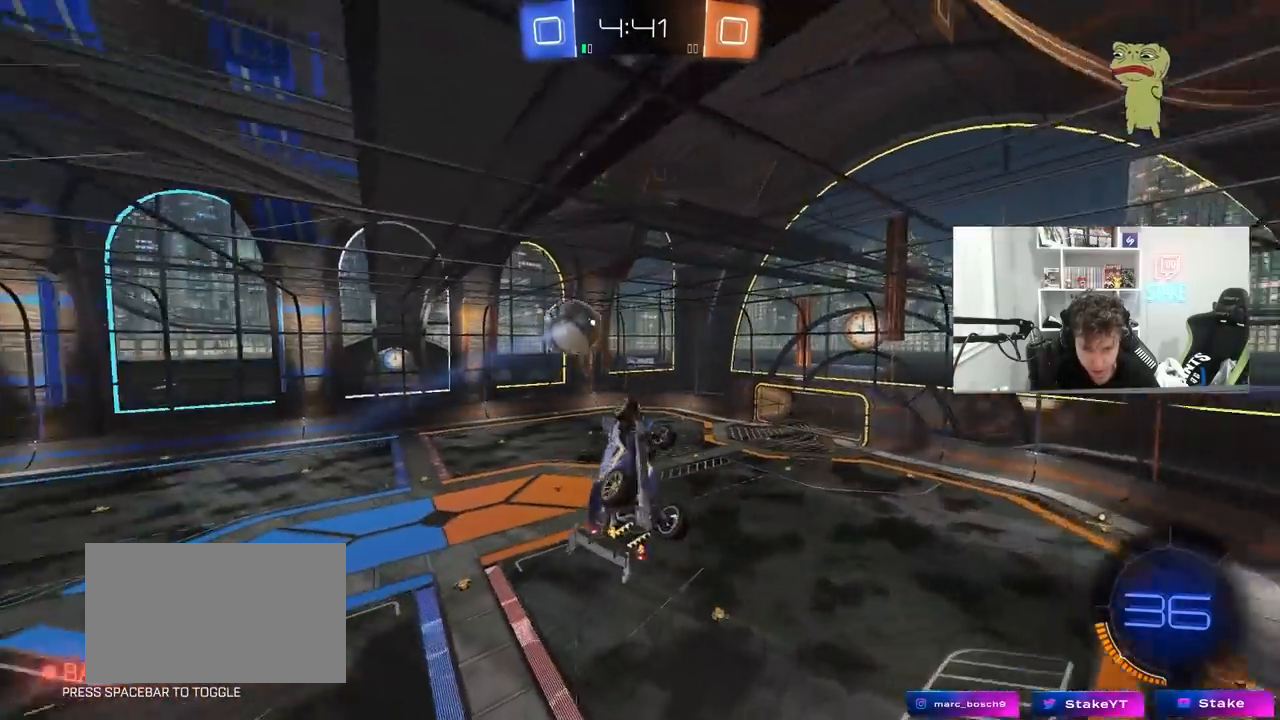
{"keys": ["a", "shift", "space"], "mouse": [], "mouse_move": "still", "events": [[50, "s", "down"], [133, "shift", "up"], [283, "d", "down"], [333, "shift", "down"], [367, "space", "down"], [417, "d", "up"], [467, "s", "up"]]}
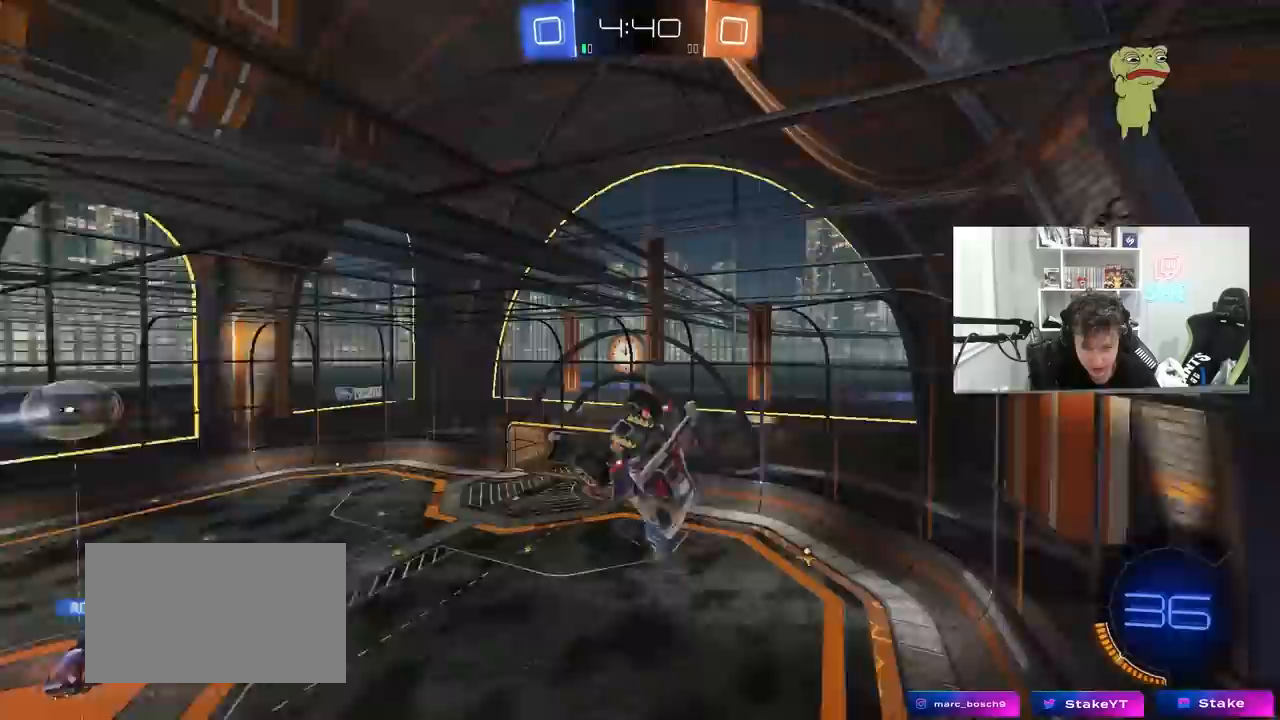
{"keys": ["a"], "mouse": ["left"], "mouse_move": "still", "events": [[67, "space", "up"], [200, "w", "down"], [250, "mouse_left", "down"], [300, "a", "up"], [300, "shift", "up"], [350, "d", "down"], [350, "w", "up"], [383, "d", "up"], [483, "a", "down"]]}
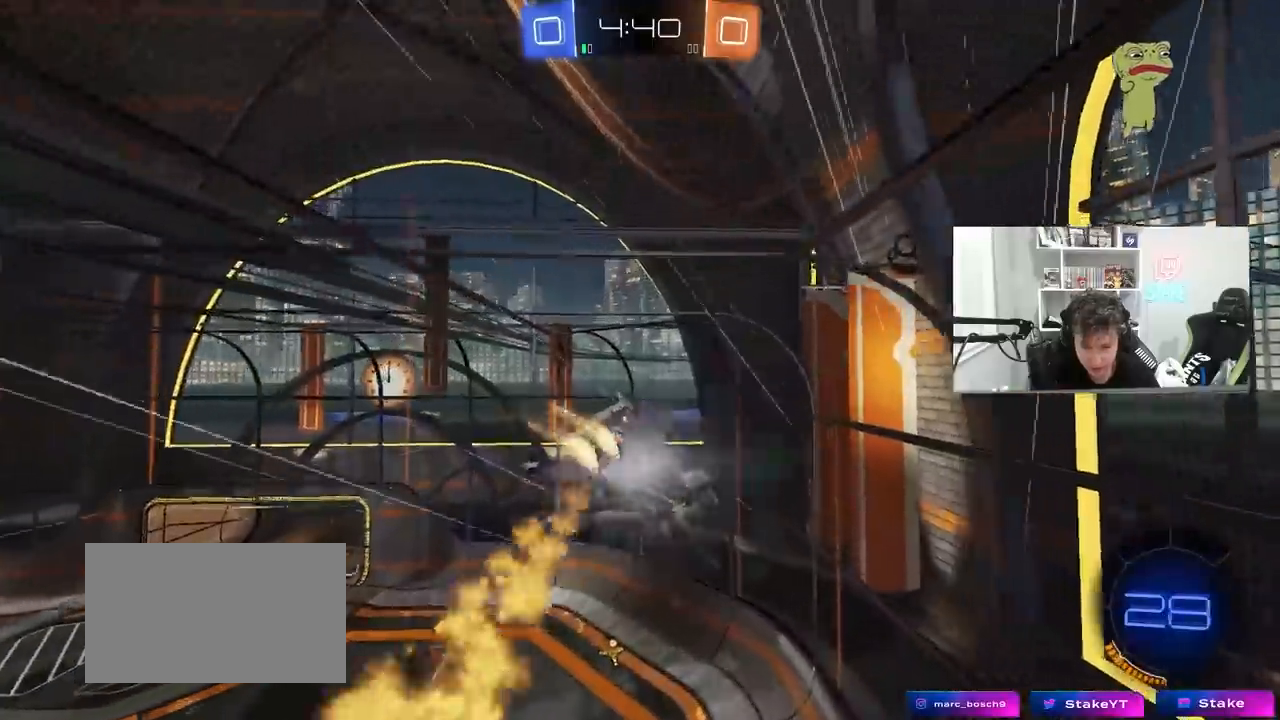
{"keys": ["a", "shift", "w"], "mouse": [], "mouse_move": "still", "events": [[33, "s", "down"], [83, "shift", "down"], [167, "shift", "up"], [217, "mouse_left", "up"], [317, "a", "up"], [317, "s", "up"], [317, "space", "down"], [450, "a", "down"], [450, "shift", "down"], [450, "space", "up"], [500, "w", "down"]]}
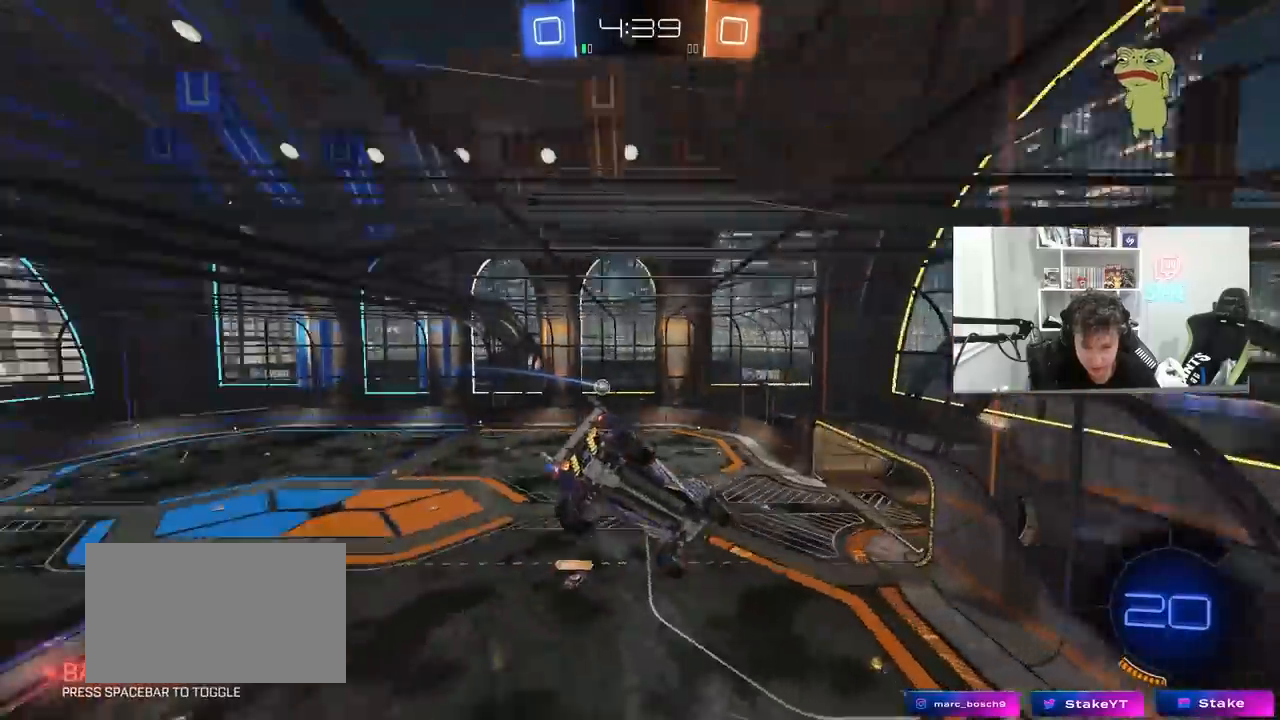
{"keys": [], "mouse": ["left"], "mouse_move": "still", "events": [[50, "a", "up"], [50, "shift", "up"], [100, "w", "up"], [233, "mouse_left", "down"], [283, "s", "down"], [333, "s", "up"]]}
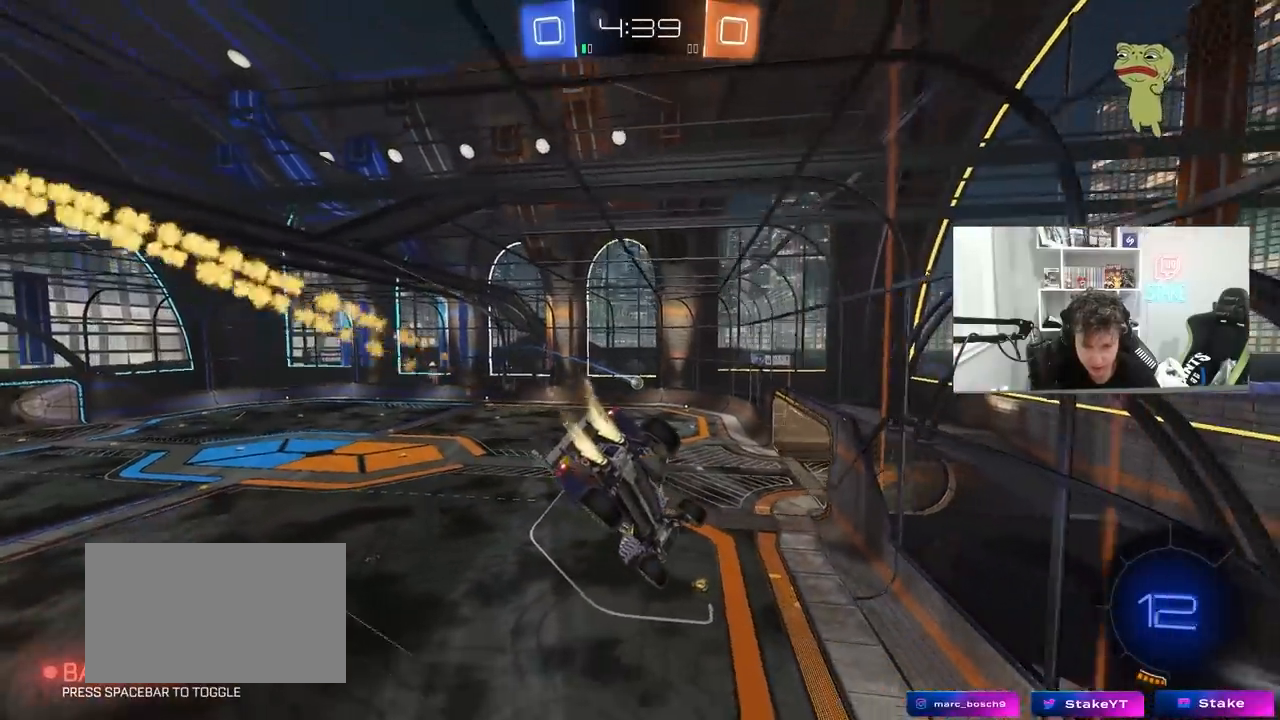
{"keys": ["a", "w"], "mouse": ["left"], "mouse_move": "still", "events": [[67, "w", "down"], [100, "a", "down"], [100, "mouse_left", "up"], [433, "mouse_left", "down"]]}
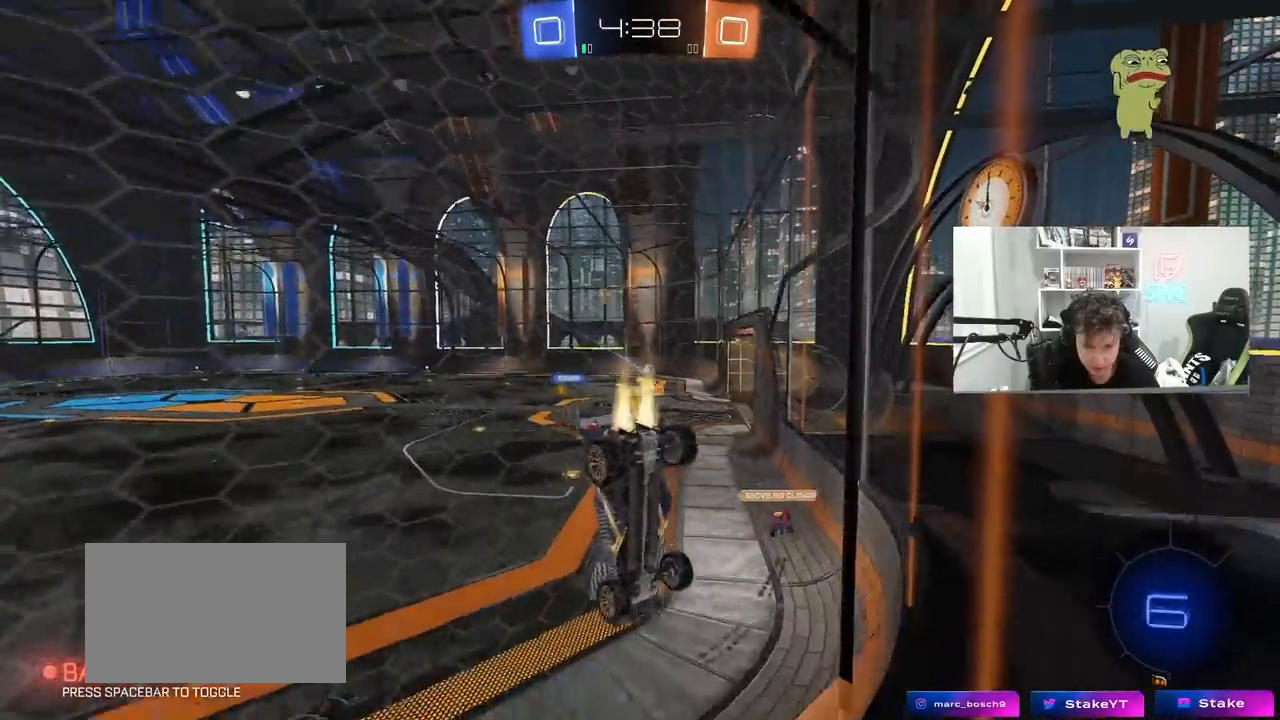
{"keys": ["a", "shift", "w"], "mouse": ["left"], "mouse_move": "still", "events": [[133, "a", "up"], [267, "d", "down"], [367, "mouse_right", "down"], [450, "d", "up"], [450, "mouse_right", "up"], [500, "a", "down"], [500, "shift", "down"]]}
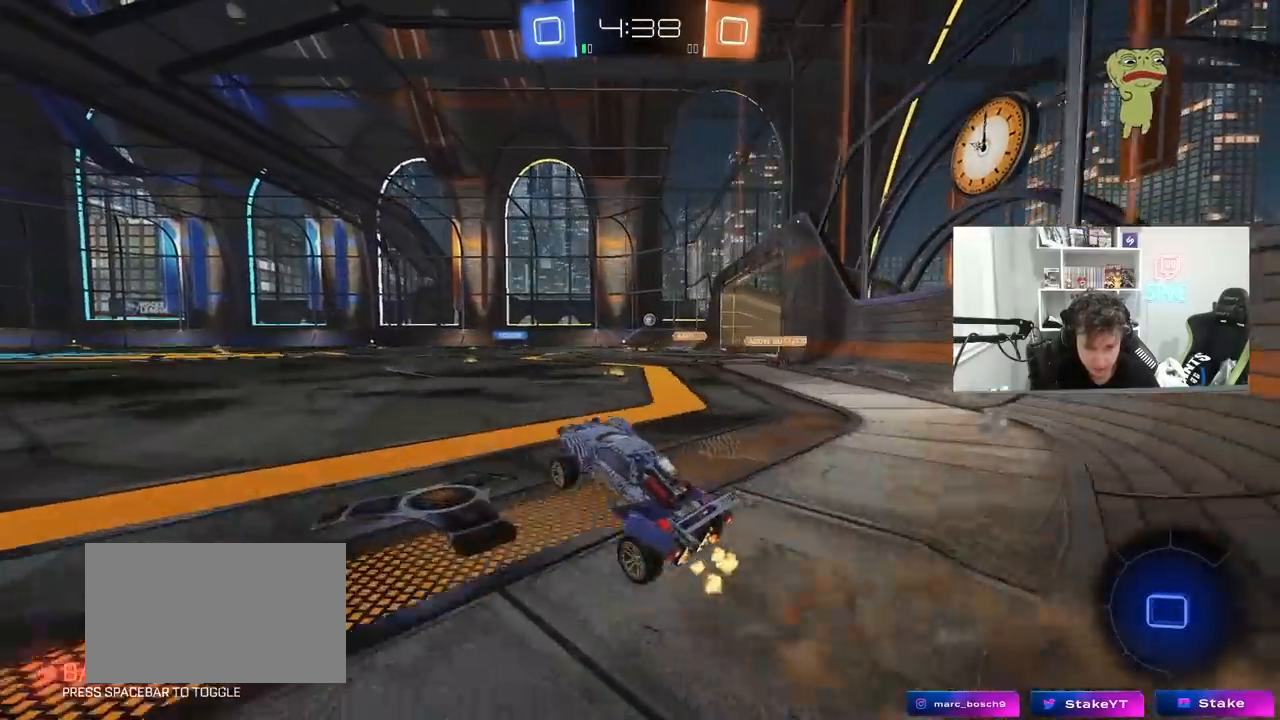
{"keys": ["a", "s", "shift"], "mouse": [], "mouse_move": "still", "events": [[50, "mouse_right", "down"], [83, "s", "down"], [83, "w", "up"], [133, "space", "down"], [283, "mouse_right", "up"], [283, "space", "up"], [417, "mouse_left", "up"]]}
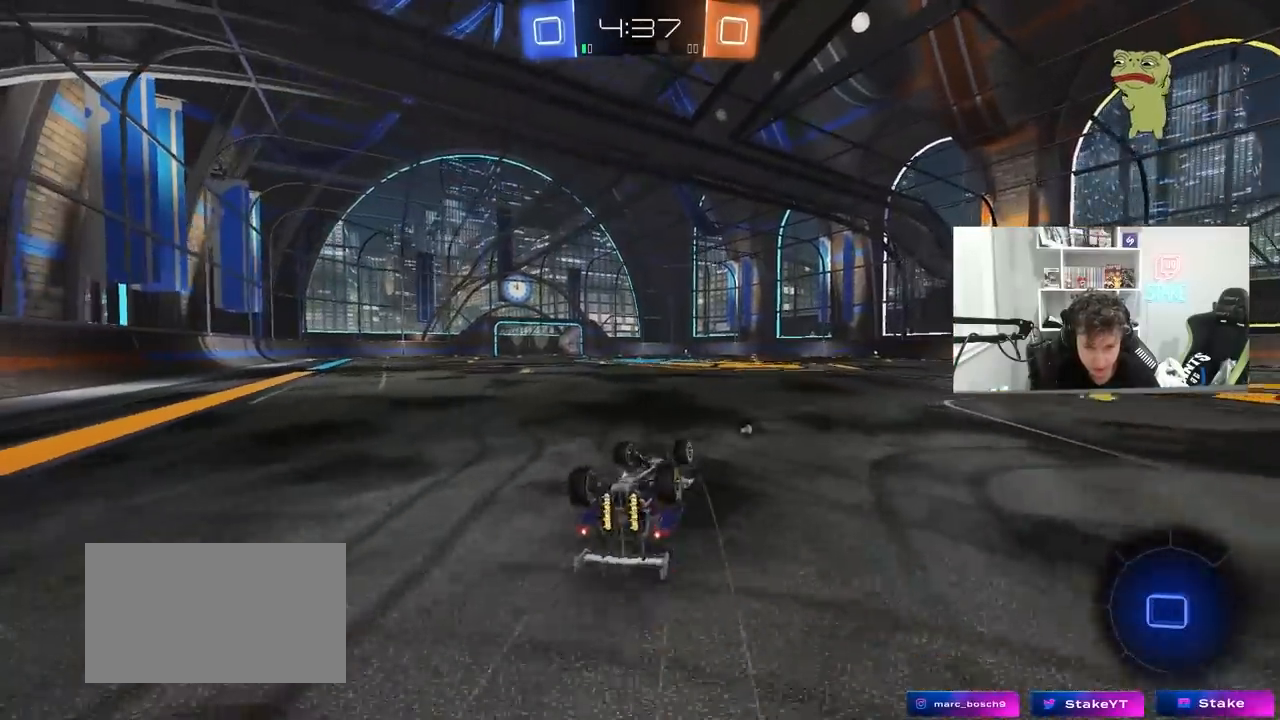
{"keys": ["d"], "mouse": [], "mouse_move": "still", "events": [[67, "s", "up"], [150, "s", "down"], [250, "s", "up"], [433, "a", "up"], [433, "d", "down"], [483, "shift", "up"]]}
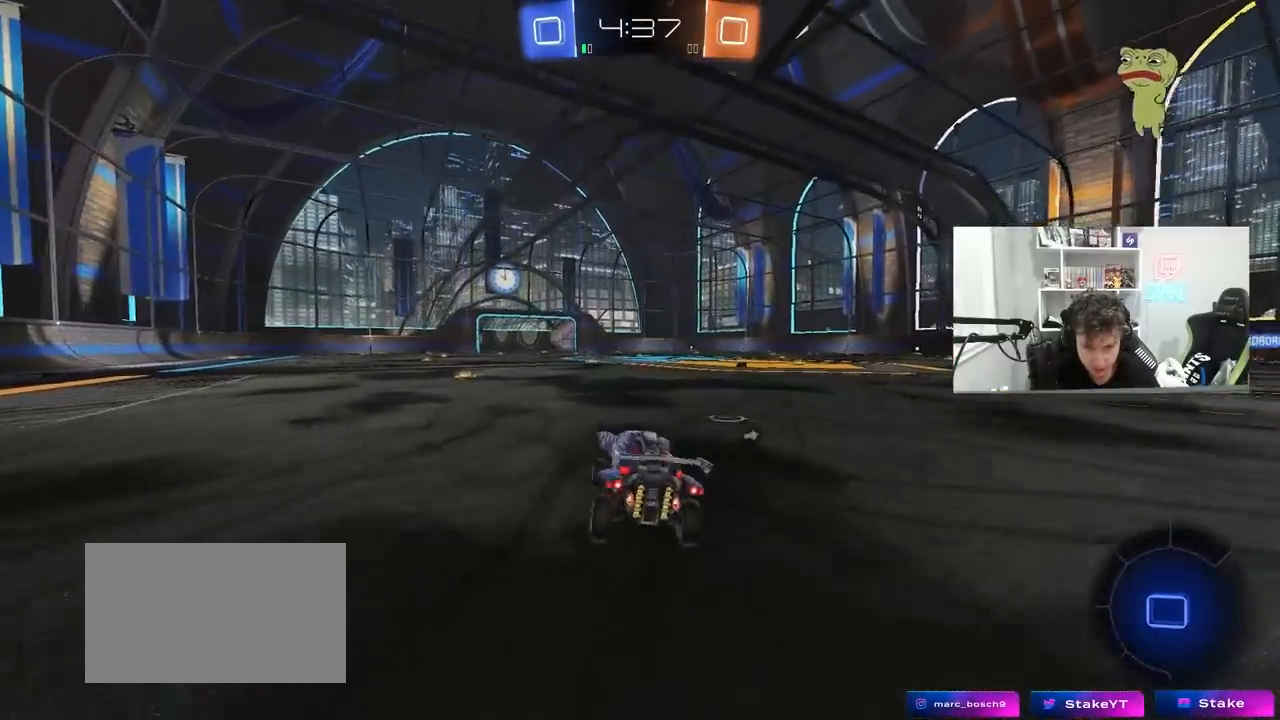
{"keys": ["a", "s", "shift"], "mouse": [], "mouse_move": "up-right", "events": [[83, "space", "down"], [133, "w", "down"], [167, "d", "up"], [167, "mouse_right", "down"], [167, "space", "up"], [217, "a", "down"], [217, "shift", "down"], [267, "mouse_right", "up"], [317, "mouse_right", "down"], [317, "s", "down"], [317, "w", "up"], [450, "mouse_right", "up"]]}
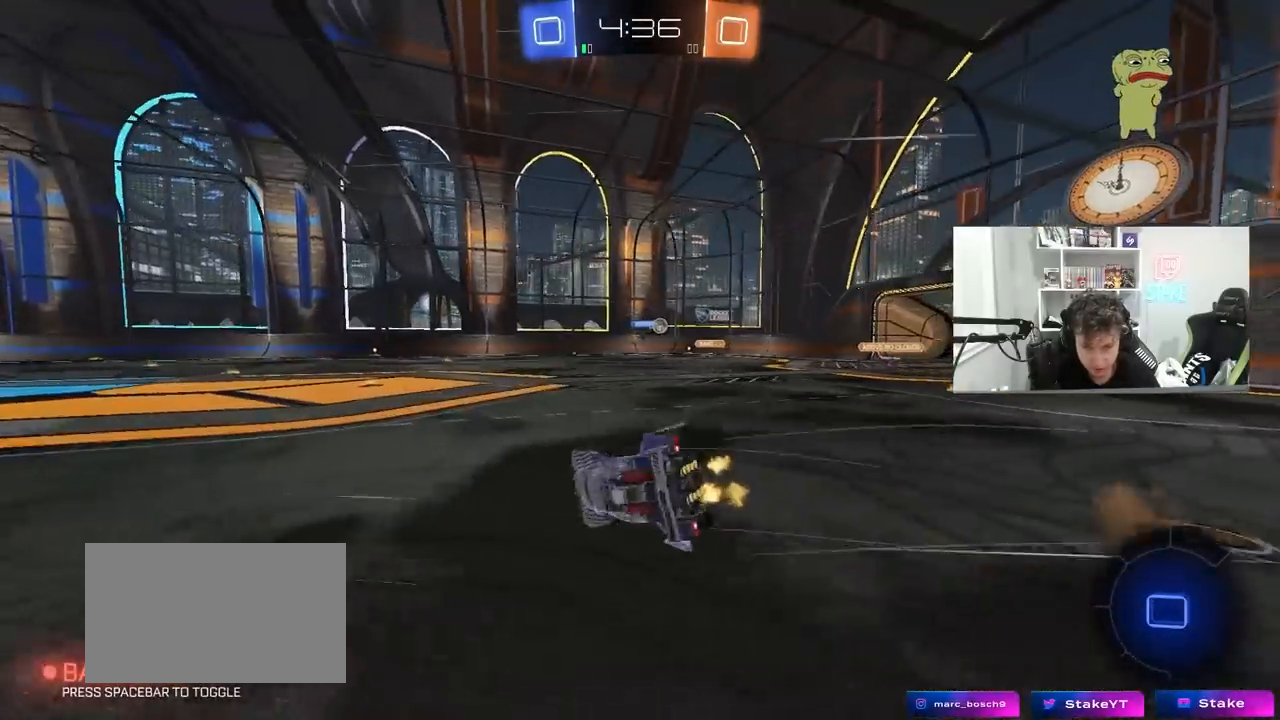
{"keys": ["a", "shift"], "mouse": [], "mouse_move": "still", "events": [[183, "s", "up"], [283, "s", "down"], [467, "s", "up"]]}
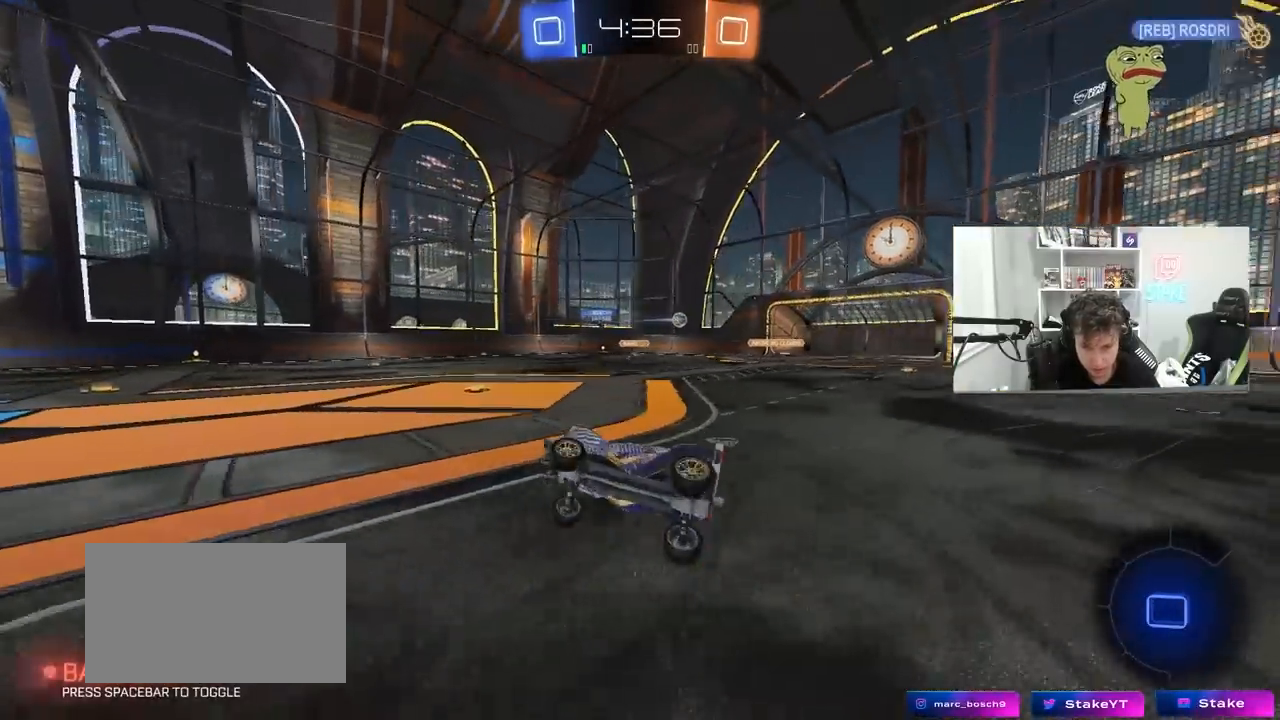
{"keys": ["d", "w"], "mouse": [], "mouse_move": "still", "events": [[17, "shift", "up"], [67, "a", "up"], [250, "w", "down"], [300, "d", "down"]]}
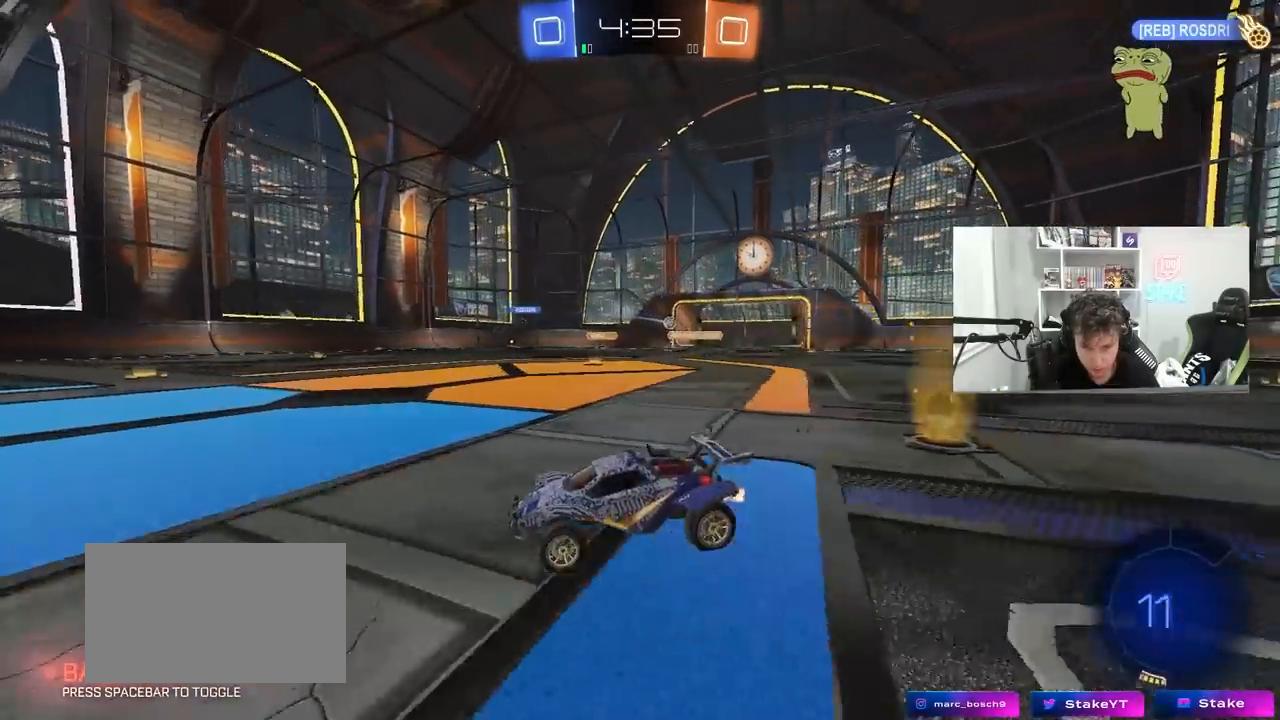
{"keys": ["w"], "mouse": [], "mouse_move": "still", "events": [[33, "shift", "down"], [167, "shift", "up"], [317, "d", "up"]]}
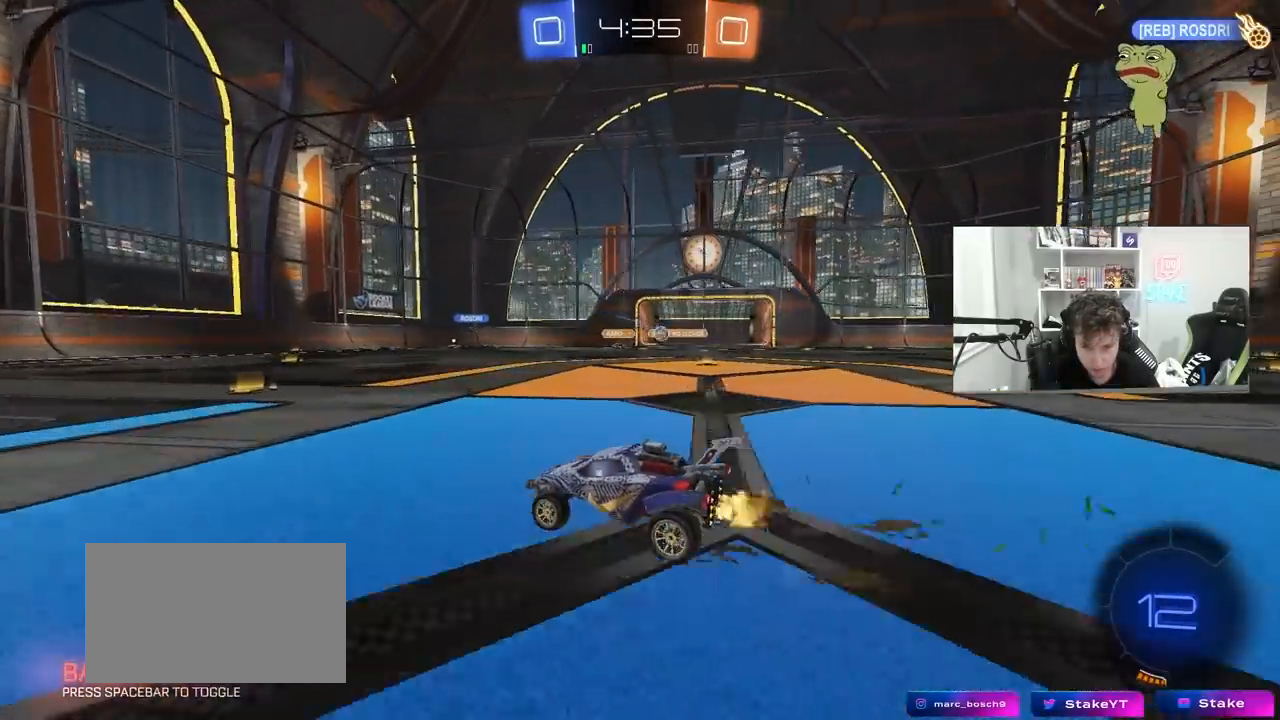
{"keys": ["d", "w"], "mouse": [], "mouse_move": "still", "events": [[283, "d", "down"], [317, "shift", "down"], [467, "shift", "up"]]}
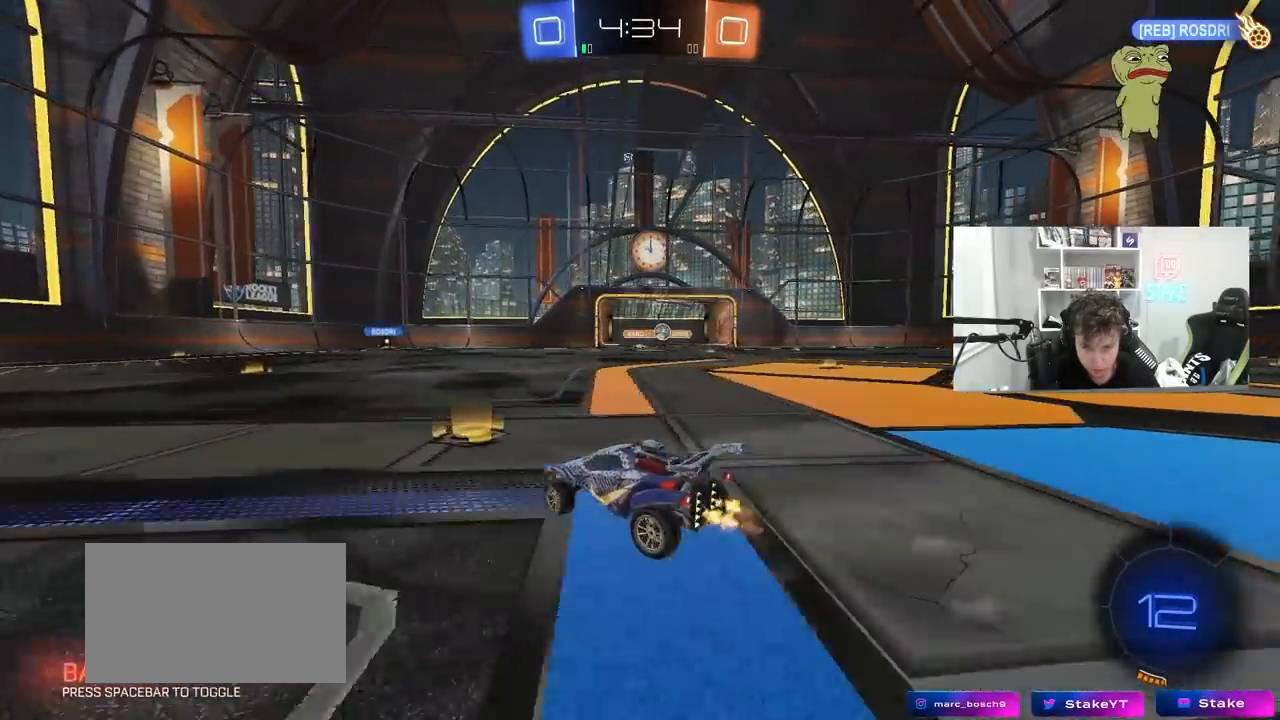
{"keys": ["d", "w"], "mouse": [], "mouse_move": "still", "events": []}
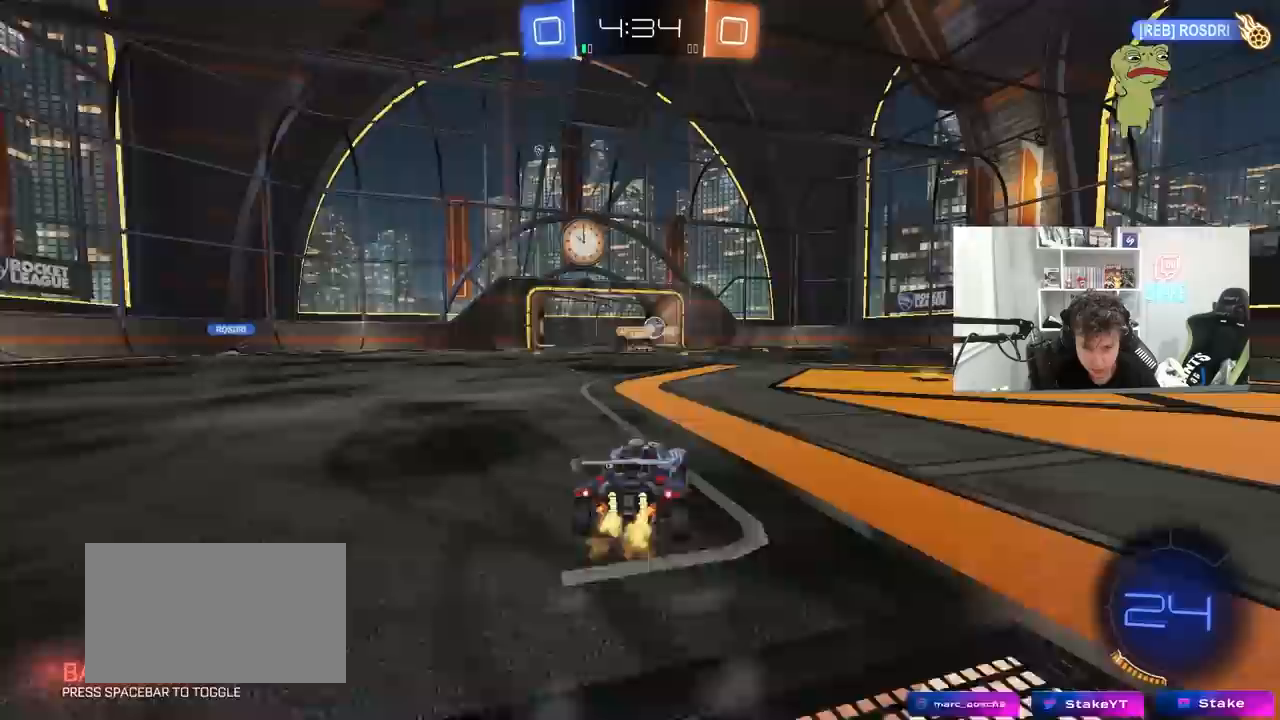
{"keys": ["w"], "mouse": [], "mouse_move": "down-left", "events": [[267, "d", "up"], [317, "mouse_left", "down"], [500, "mouse_left", "up"]]}
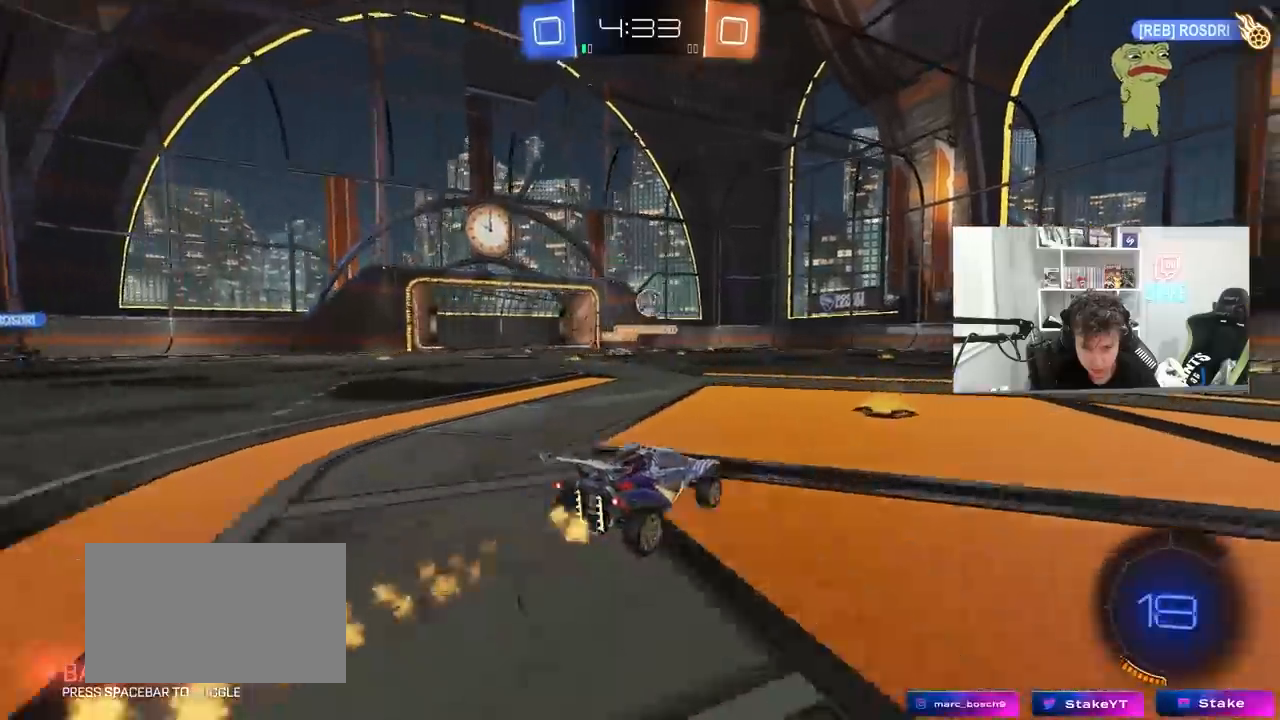
{"keys": ["w"], "mouse": [], "mouse_move": "still", "events": [[83, "d", "down"], [183, "d", "up"], [233, "mouse_left", "down"], [417, "mouse_left", "up"]]}
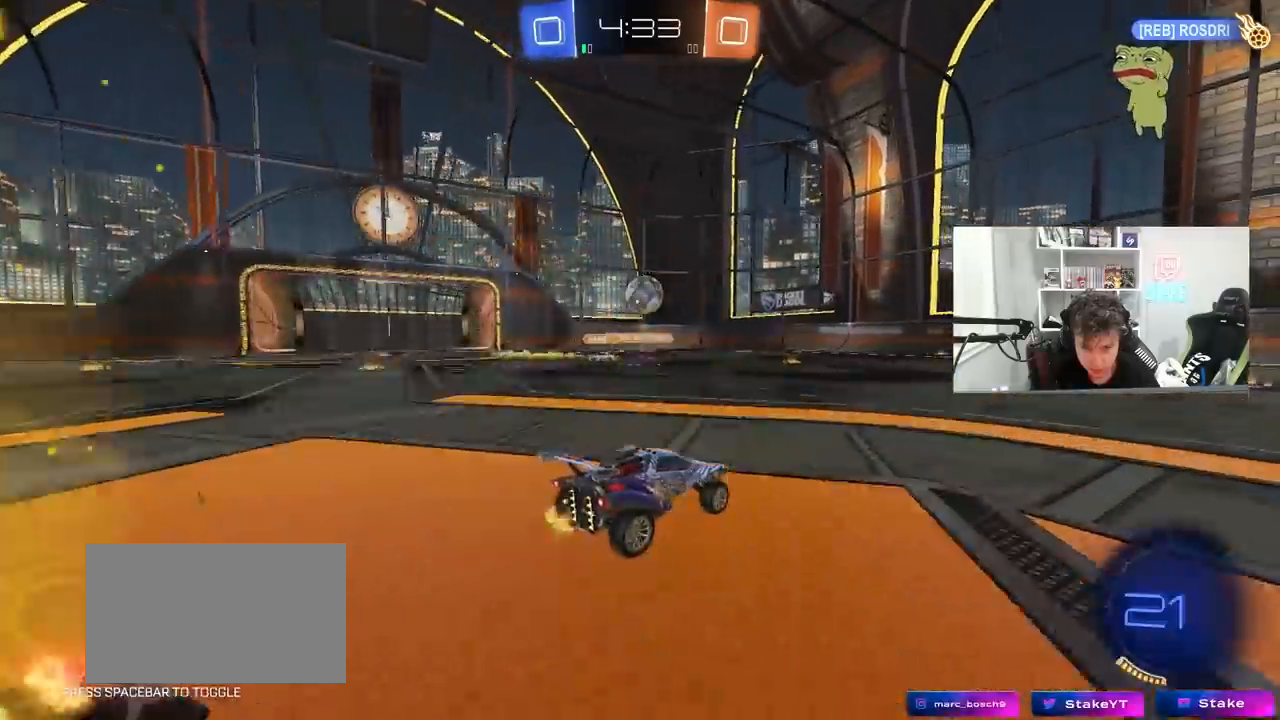
{"keys": ["d", "w"], "mouse": [], "mouse_move": "still", "events": [[67, "d", "down"]]}
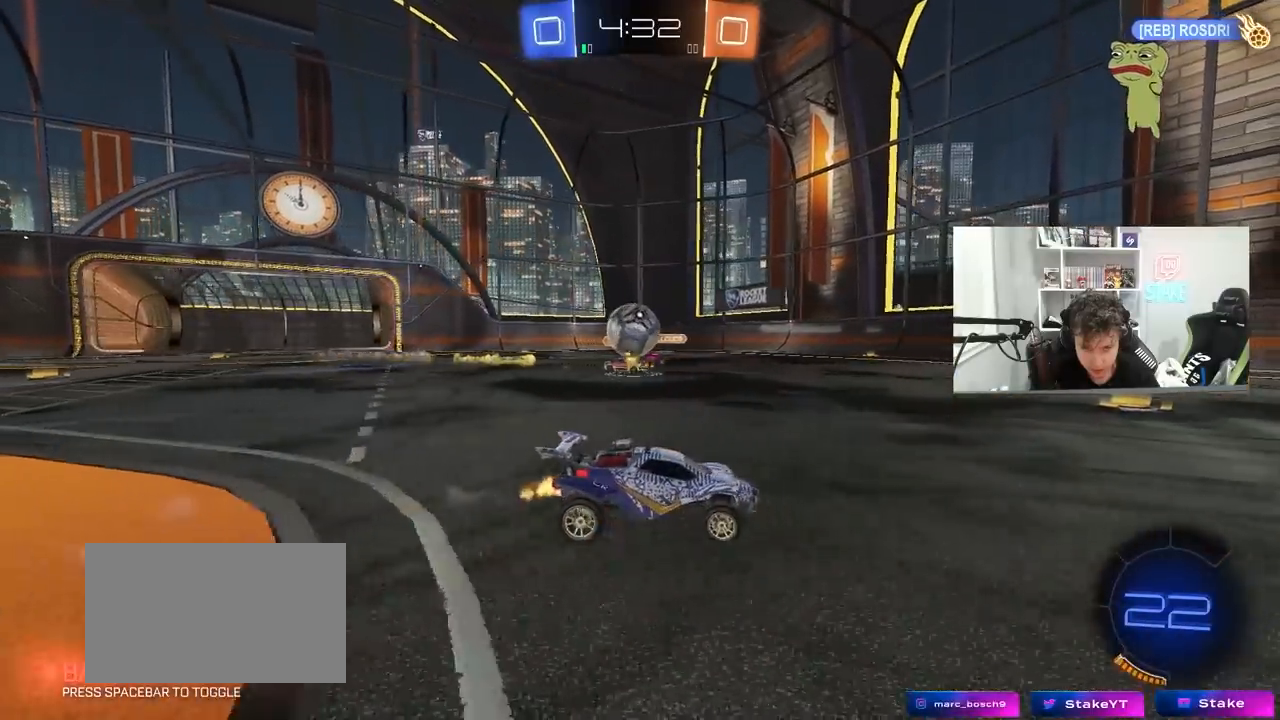
{"keys": ["w"], "mouse": [], "mouse_move": "still", "events": [[33, "d", "up"], [33, "w", "up"], [117, "d", "down"], [117, "s", "down"], [167, "s", "up"], [367, "w", "down"], [450, "d", "up"]]}
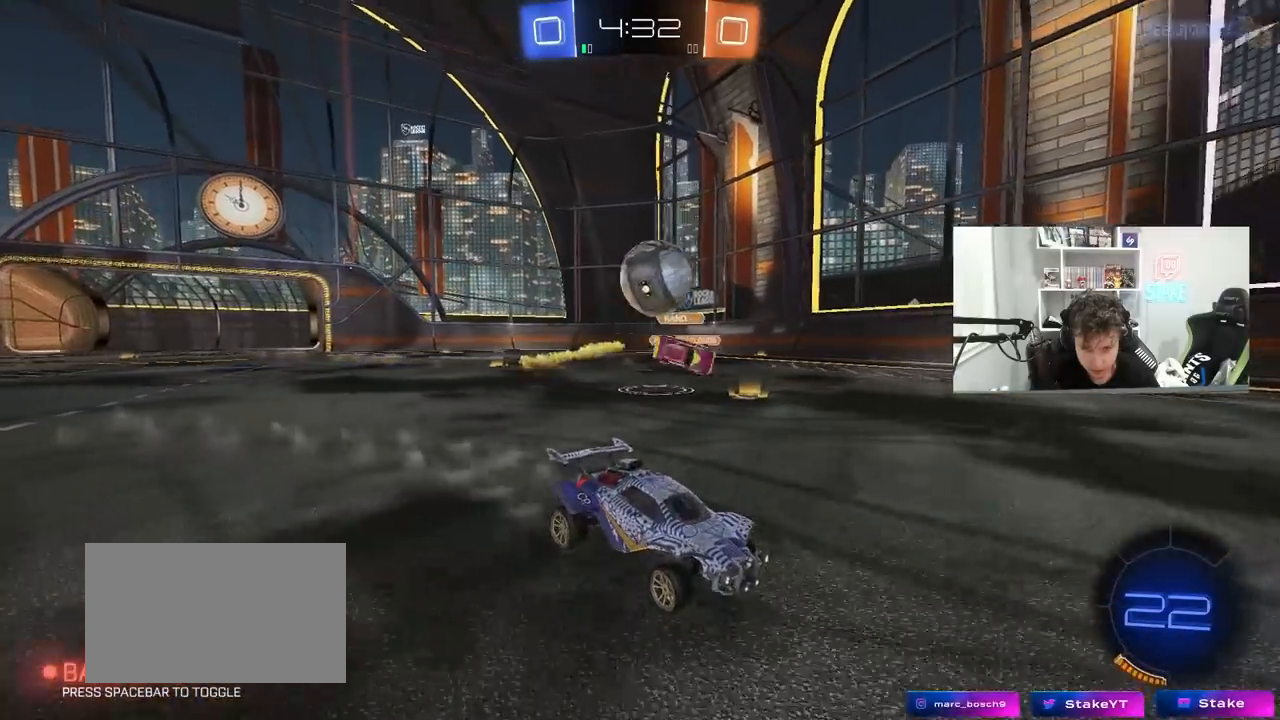
{"keys": ["w"], "mouse": [], "mouse_move": "still", "events": [[150, "a", "down"], [183, "mouse_left", "down"], [367, "a", "up"], [367, "mouse_left", "up"]]}
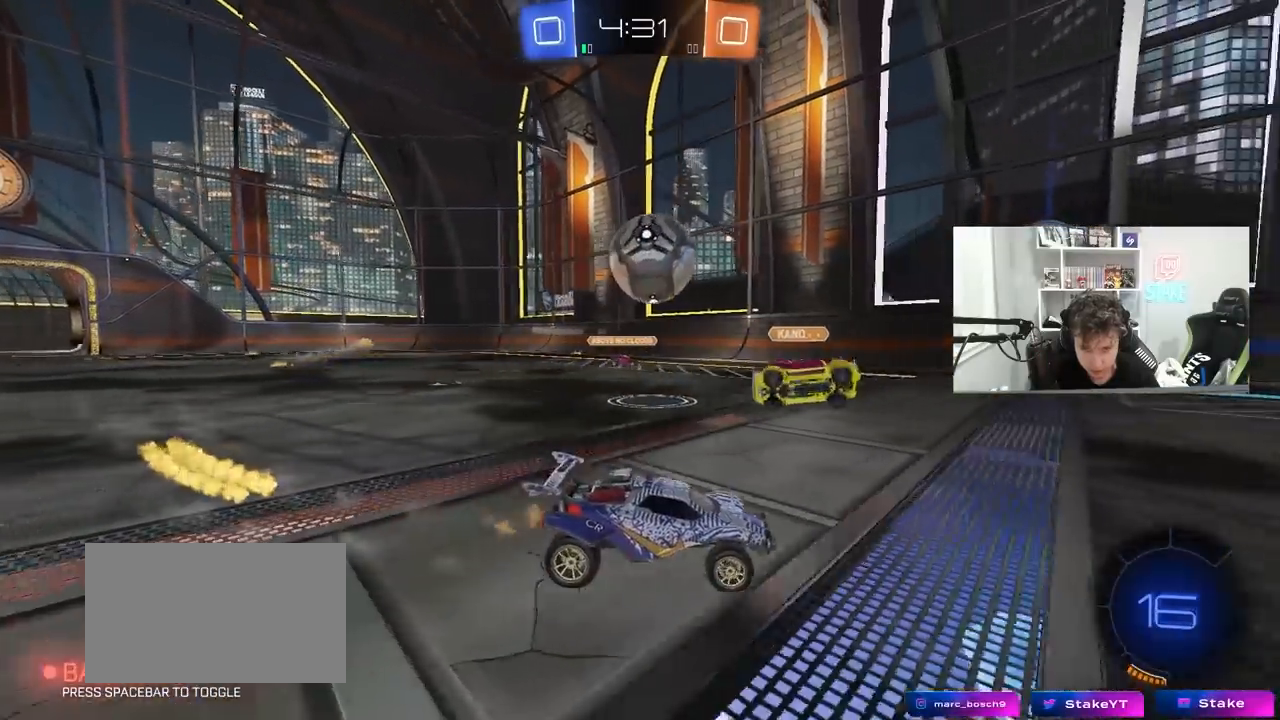
{"keys": ["w"], "mouse": [], "mouse_move": "still", "events": [[17, "a", "down"], [67, "mouse_left", "down"], [100, "a", "up"], [150, "d", "down"], [200, "d", "up"], [250, "a", "down"], [333, "mouse_left", "up"], [383, "a", "up"]]}
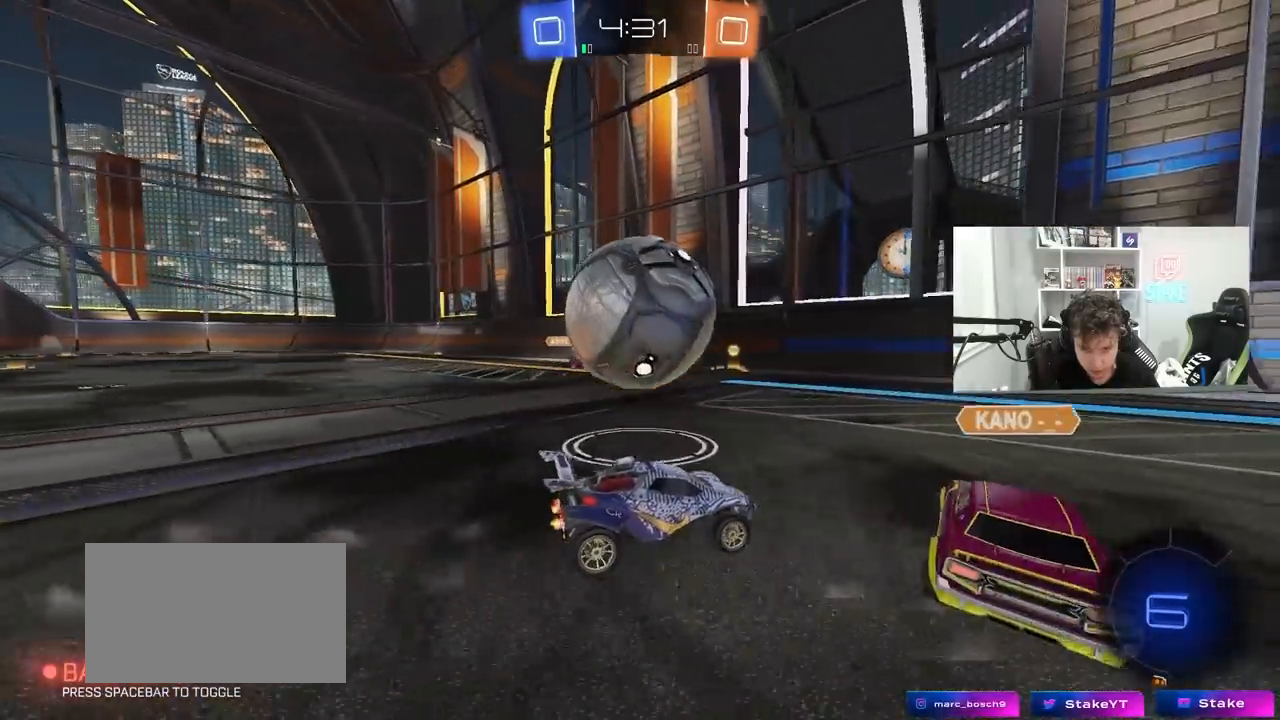
{"keys": ["a", "w"], "mouse": ["left"], "mouse_move": "still", "events": [[33, "a", "down"], [117, "shift", "down"], [217, "a", "up"], [217, "shift", "up"], [317, "d", "down"], [450, "d", "up"], [450, "mouse_left", "down"], [500, "a", "down"]]}
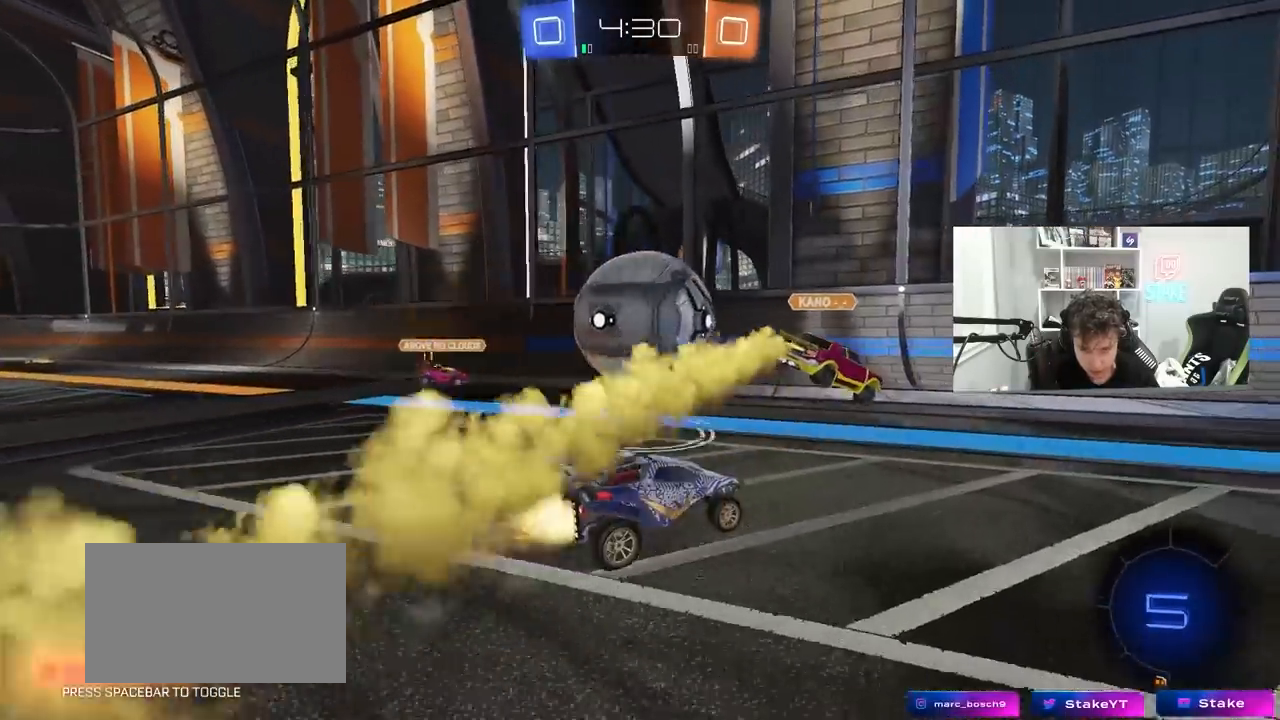
{"keys": ["d", "w"], "mouse": [], "mouse_move": "still", "events": [[100, "a", "up"], [100, "d", "down"], [217, "mouse_left", "up"], [233, "shift", "down"], [333, "shift", "up"]]}